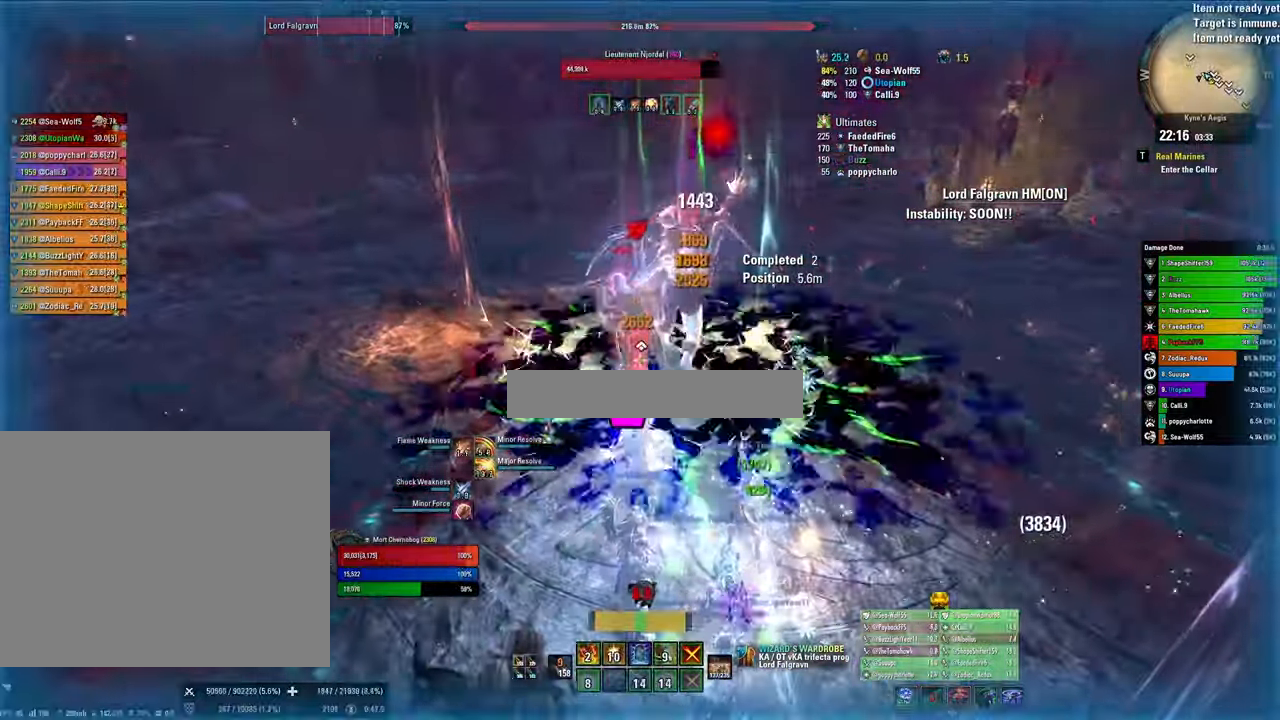
Gameplay with keyboard and mouse; each line is a JSON object with the keys and mouse buttons held at the frame after it. "events" lists presses ("down") and releases ("up") of "1", "2", "3", "4", "5", "a", "alt", "b", "c", "ctrl", "d", "e", "f", "g", "q", "r", "s", "shift", "space", "t", "tab", "tilde", "v", "w", "x", "z", "mouse_left", "mouse_wheel", "mouse_right", "mouse_mb4" and "mouse_mb5" between this image and that frame as [ms after this image, input, new state], when the widget could be followed in between. "mouse_left", "mouse_wheel", "mouse_right", "mouse_mb4", "mouse_mb5" = the "left", "wheel", "right", "mb4", "mb5" buttons of the "mouse" list. No other keys are recorded. "wheel" means that the mouse wheel is clicked or scrolled. Mouse movement is not recorded.
{"keys": ["a", "shift"], "mouse": [], "events": [[100, "x", "up"], [133, "v", "down"], [200, "a", "down"], [267, "v", "up"], [333, "mouse_right", "up"], [333, "shift", "down"]]}
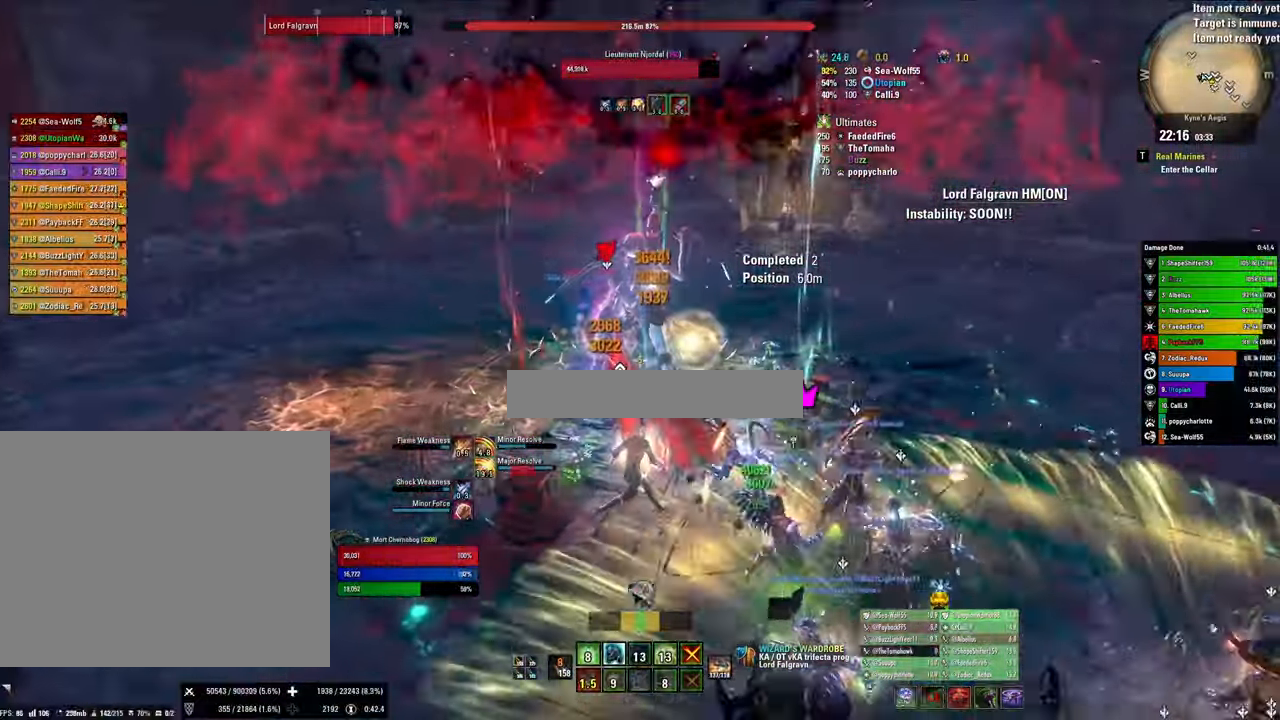
{"keys": ["a"], "mouse": [], "events": [[33, "shift", "up"], [167, "2", "down"], [267, "2", "up"], [333, "2", "down"], [500, "2", "up"]]}
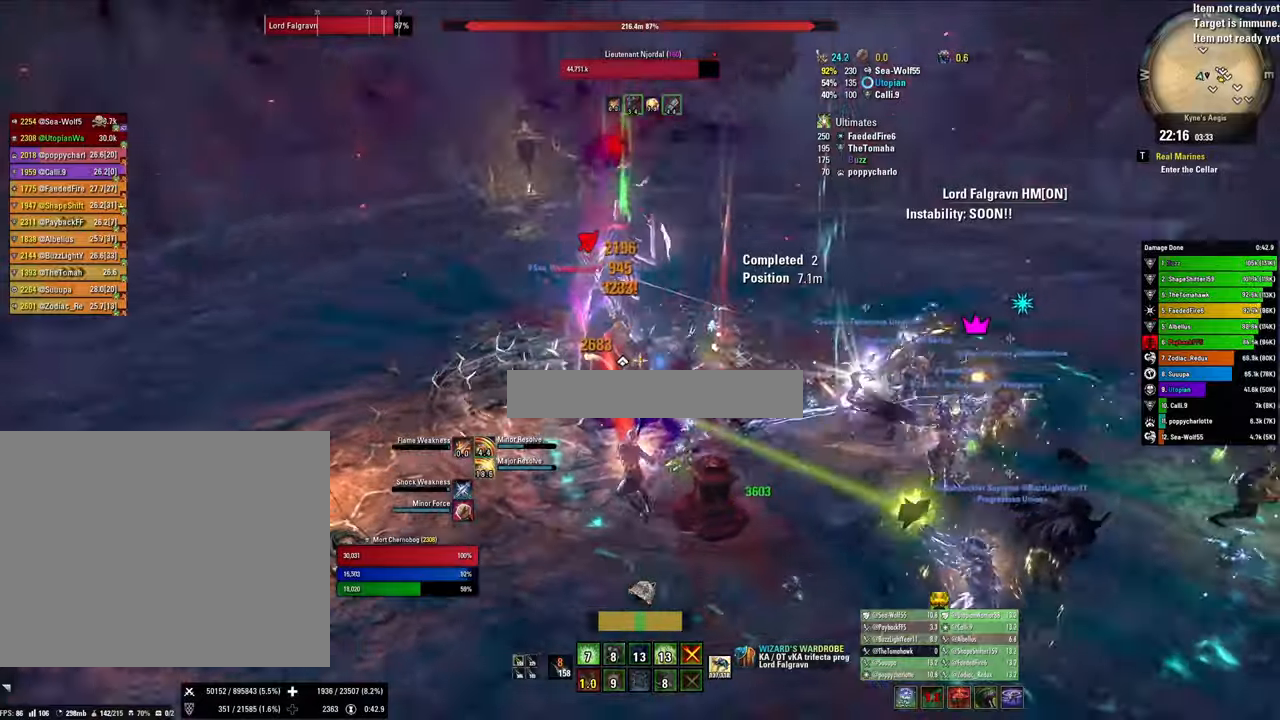
{"keys": ["a", "v"], "mouse": ["right"], "events": [[66, "x", "down"], [233, "x", "up"], [266, "mouse_right", "down"], [500, "v", "down"]]}
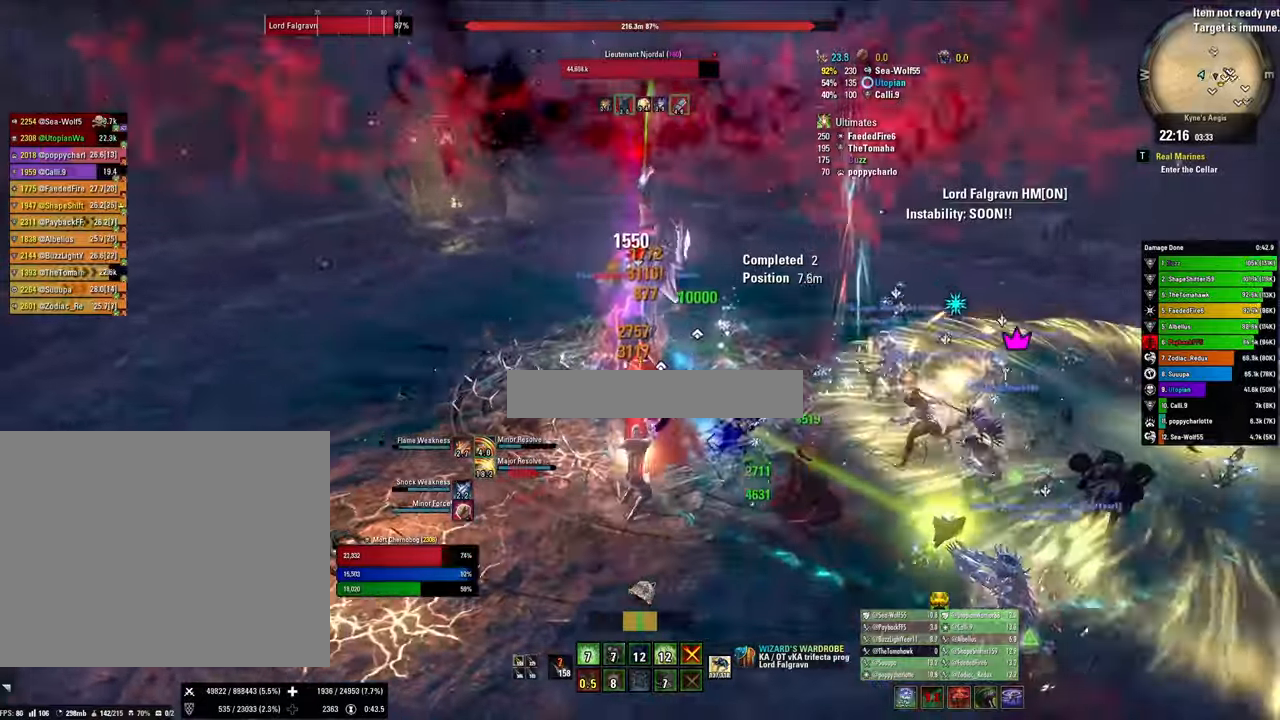
{"keys": [], "mouse": ["right"], "events": [[133, "3", "down"], [133, "v", "up"], [200, "a", "up"], [266, "3", "up"]]}
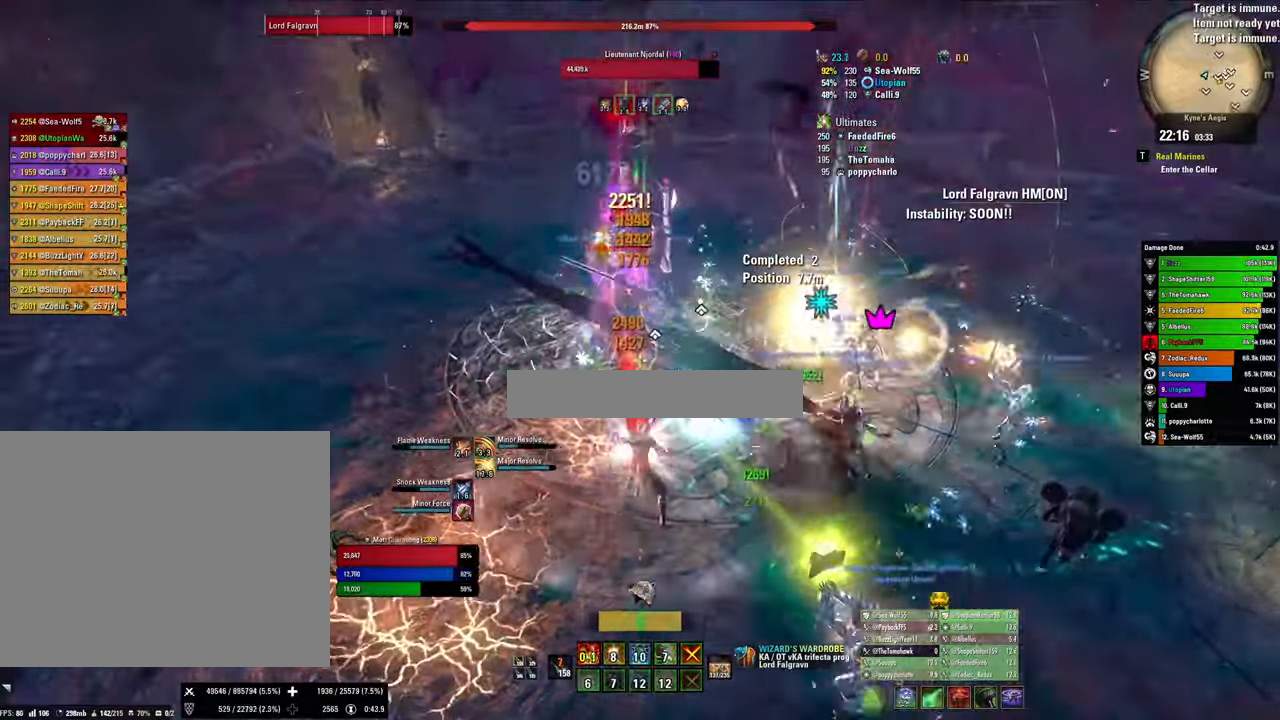
{"keys": [], "mouse": ["right"], "events": [[100, "a", "down"], [233, "x", "down"], [400, "x", "up"], [433, "a", "up"]]}
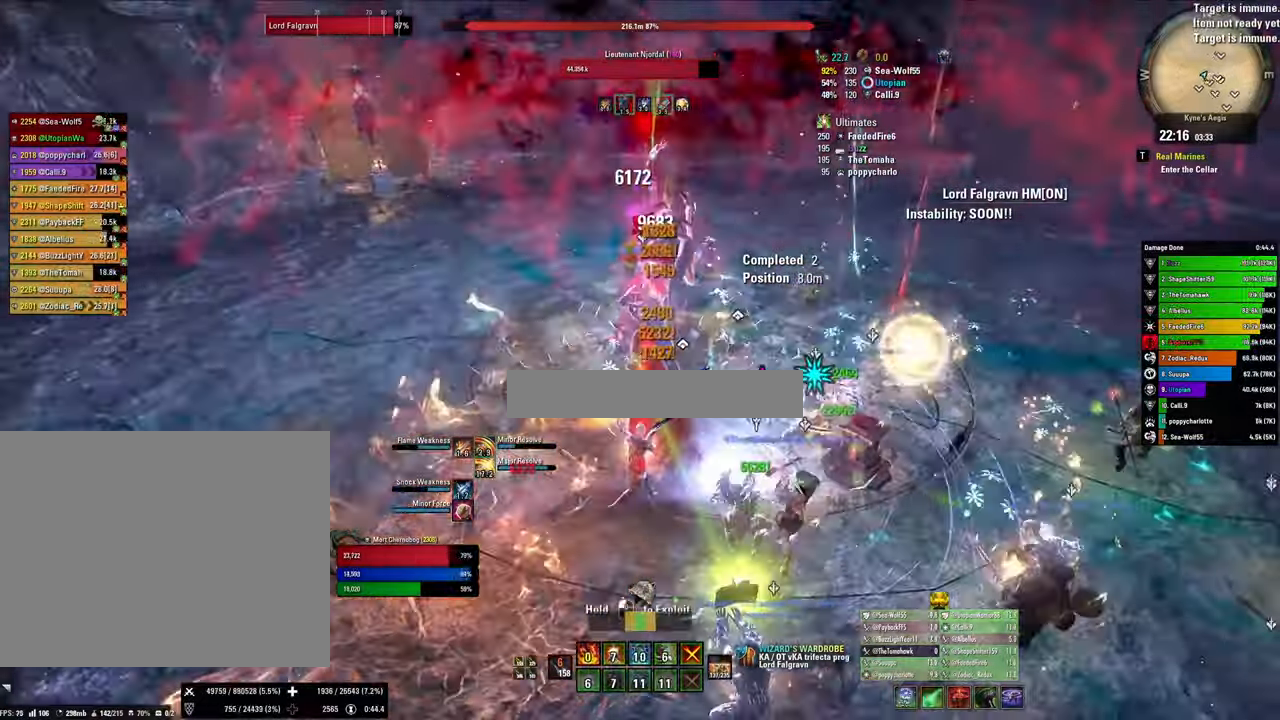
{"keys": [], "mouse": ["left"], "events": [[33, "mouse_left", "down"], [66, "mouse_right", "up"]]}
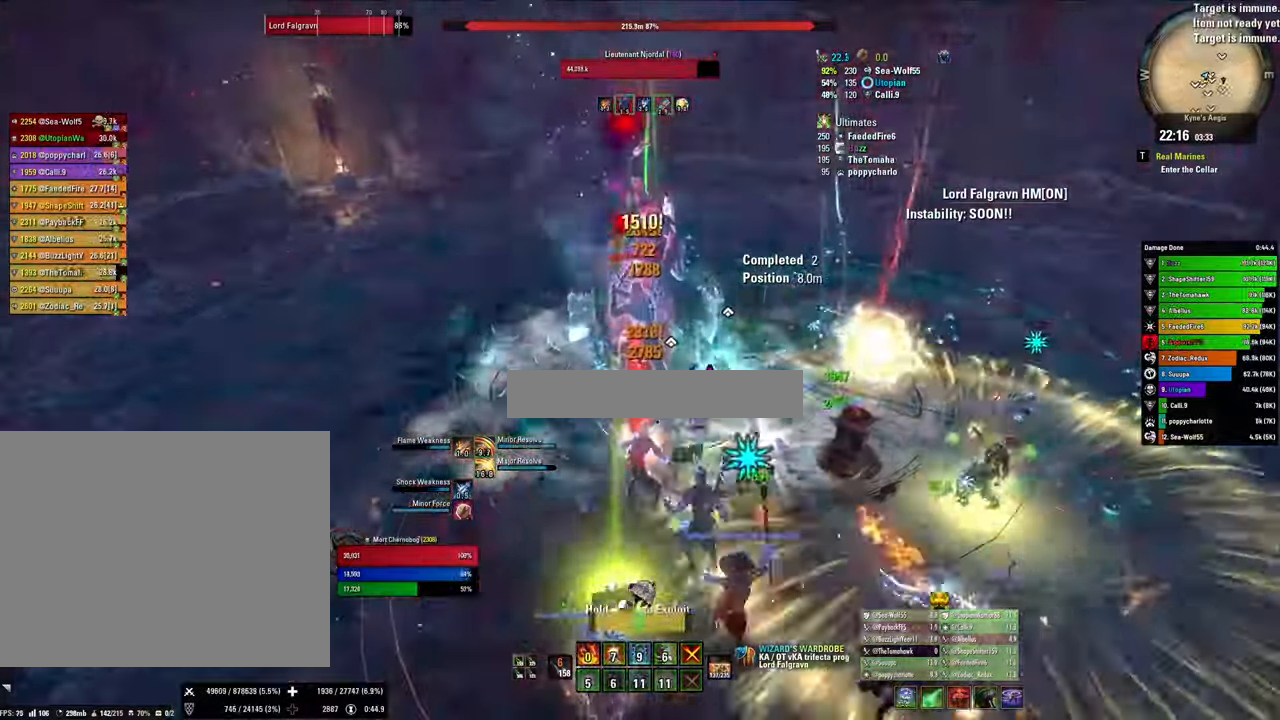
{"keys": [], "mouse": ["right"], "events": [[133, "mouse_left", "up"], [133, "mouse_right", "down"], [200, "1", "down"], [266, "1", "up"], [333, "1", "down"], [466, "1", "up"]]}
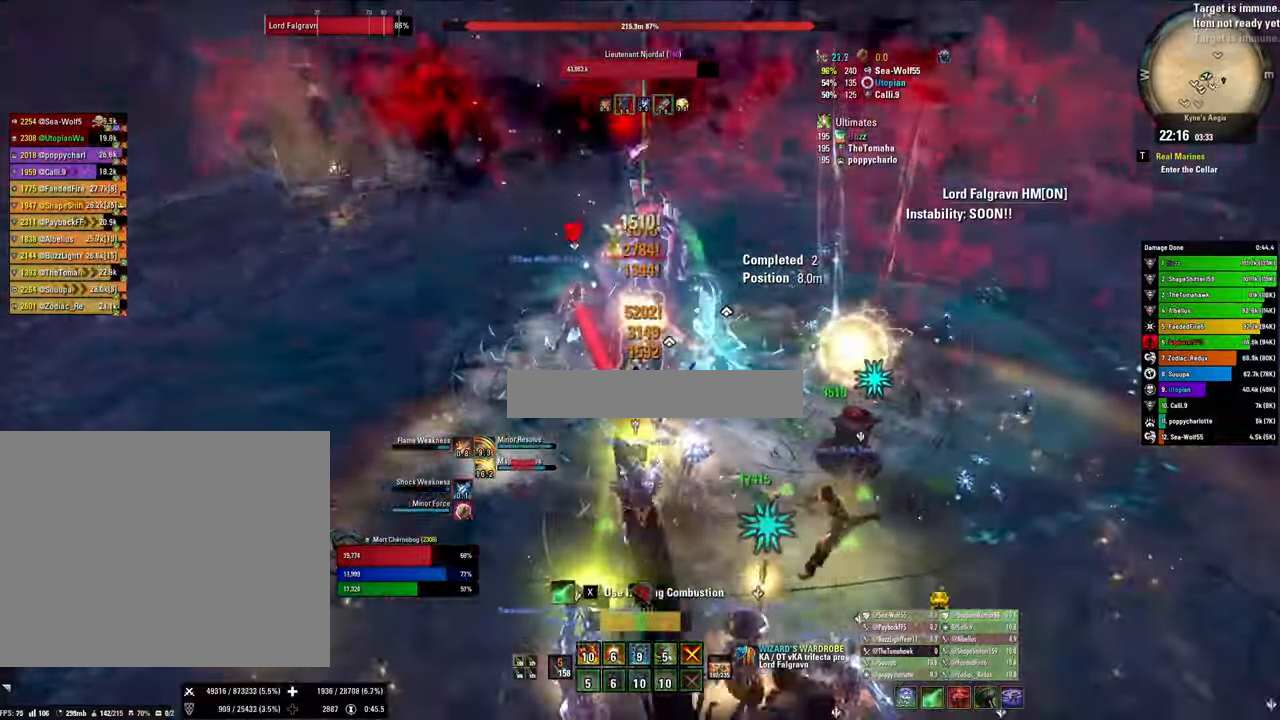
{"keys": [], "mouse": ["right"], "events": [[66, "x", "down"], [300, "x", "up"], [333, "v", "down"], [500, "v", "up"]]}
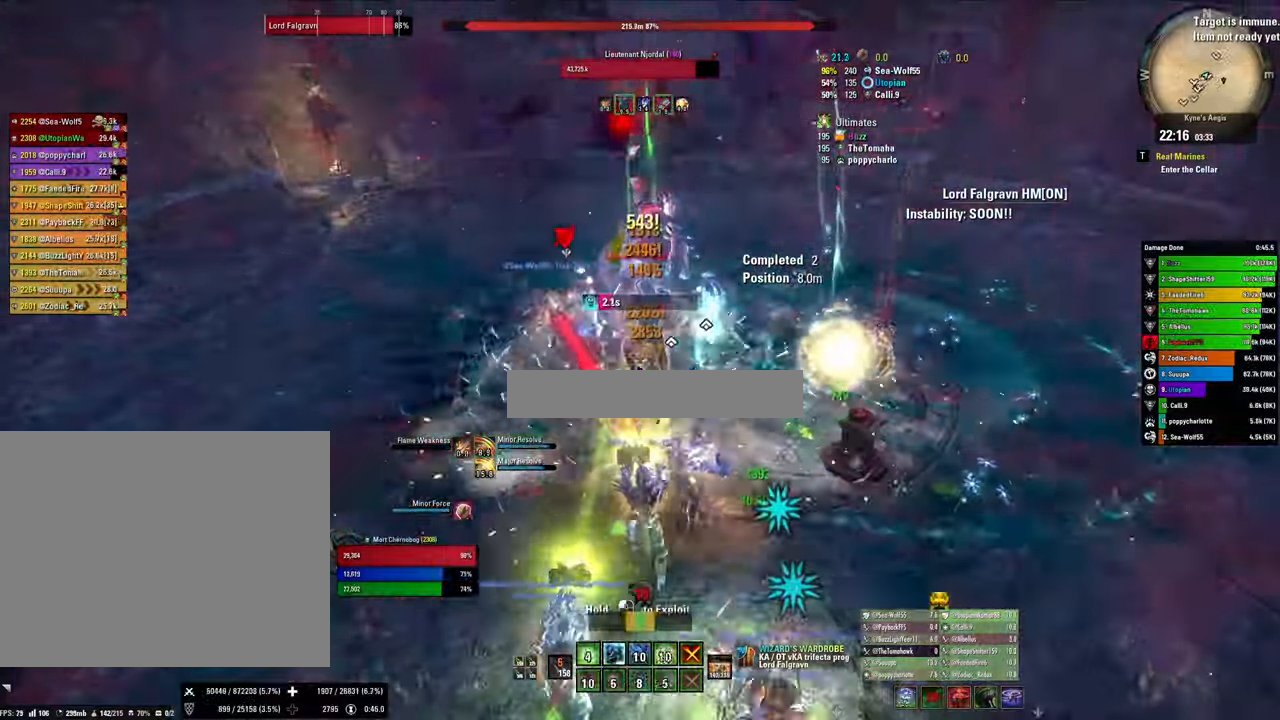
{"keys": ["q"], "mouse": ["right"], "events": [[33, "a", "down"], [133, "a", "up"], [233, "2", "down"], [300, "2", "up"], [366, "2", "down"], [400, "q", "down"], [466, "2", "up"]]}
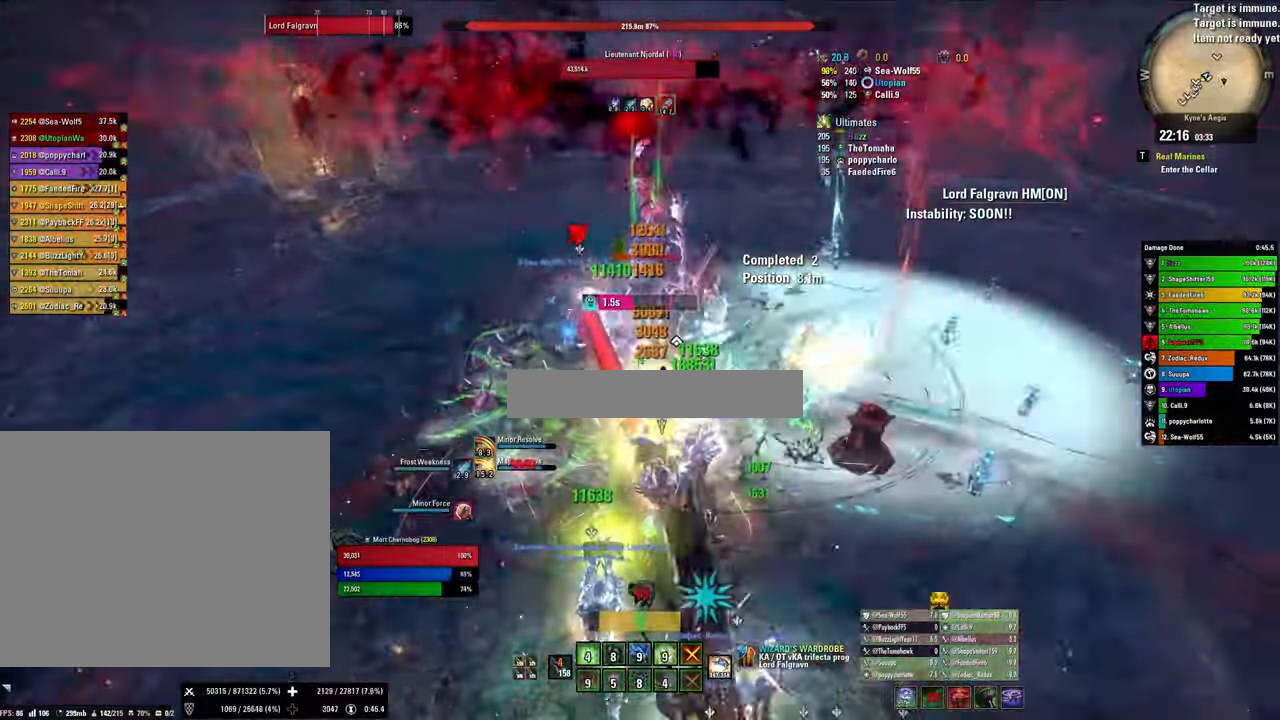
{"keys": ["v"], "mouse": ["right"], "events": [[66, "q", "up"], [100, "x", "down"], [300, "x", "up"], [433, "v", "down"]]}
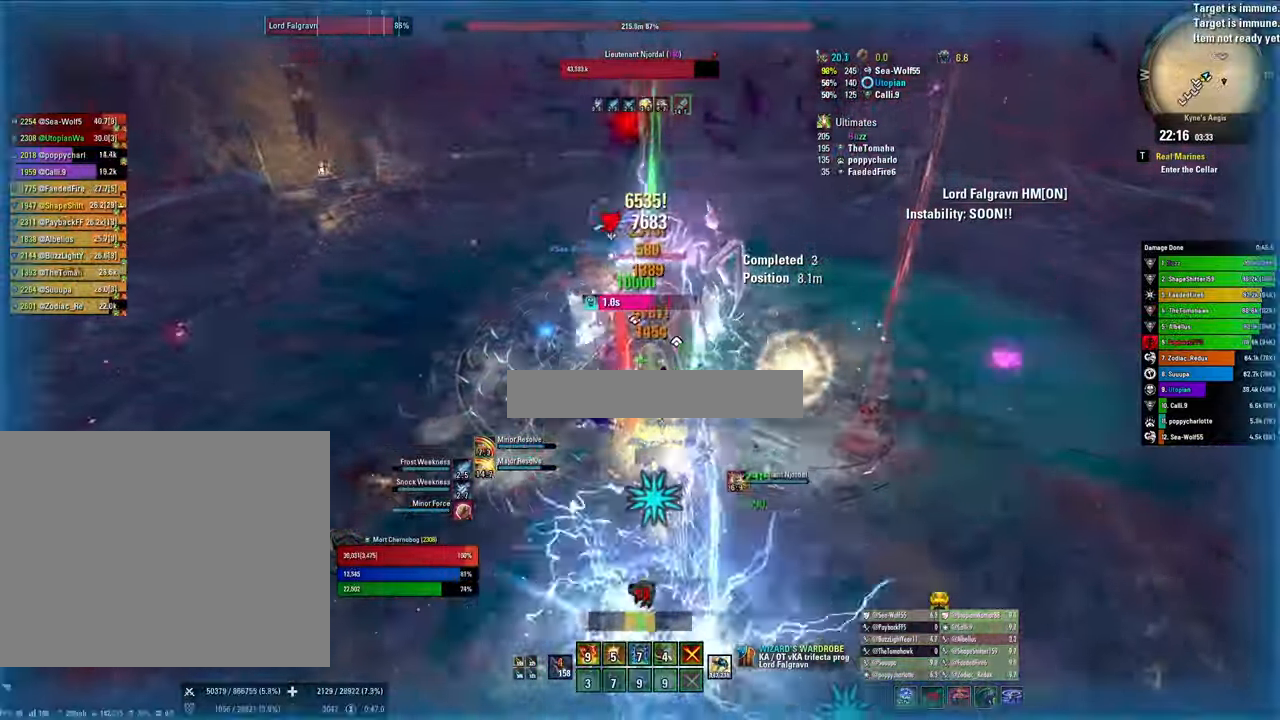
{"keys": ["x"], "mouse": ["right"], "events": [[33, "v", "up"], [66, "2", "down"], [100, "q", "down"], [166, "2", "up"], [266, "q", "up"], [333, "x", "down"]]}
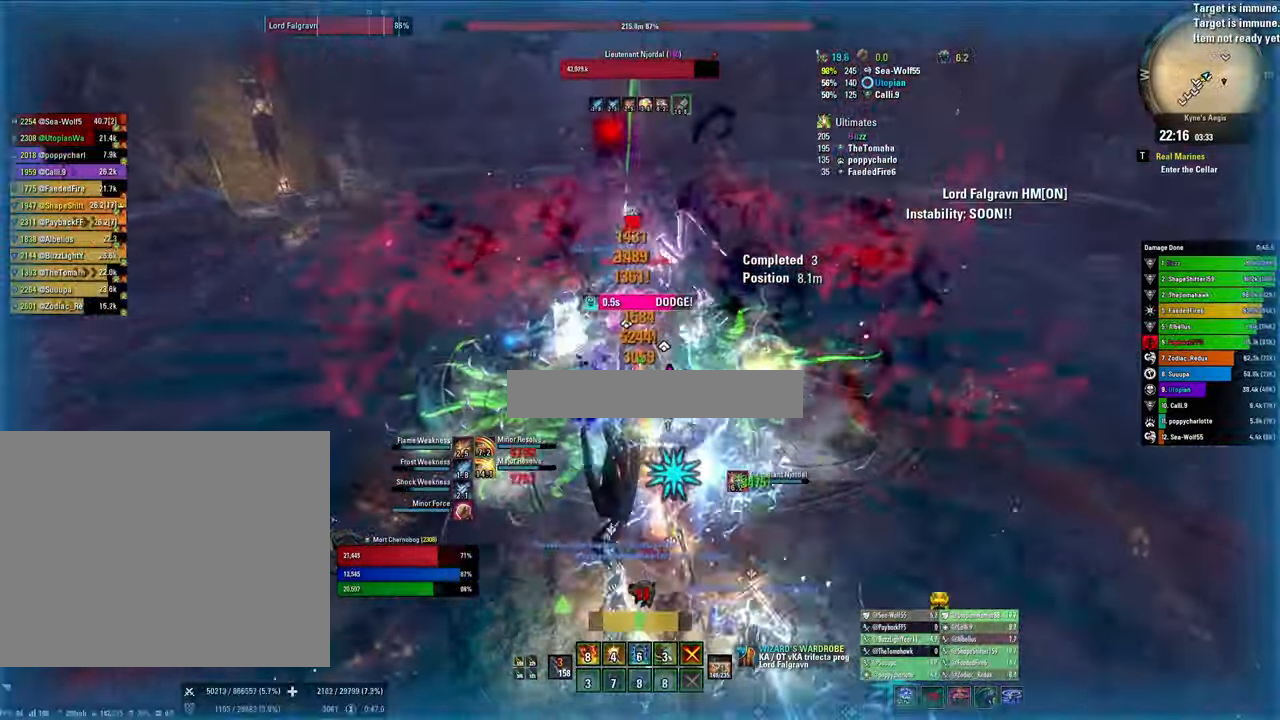
{"keys": ["a", "v"], "mouse": ["right"], "events": [[33, "x", "up"], [266, "a", "down"], [400, "v", "down"]]}
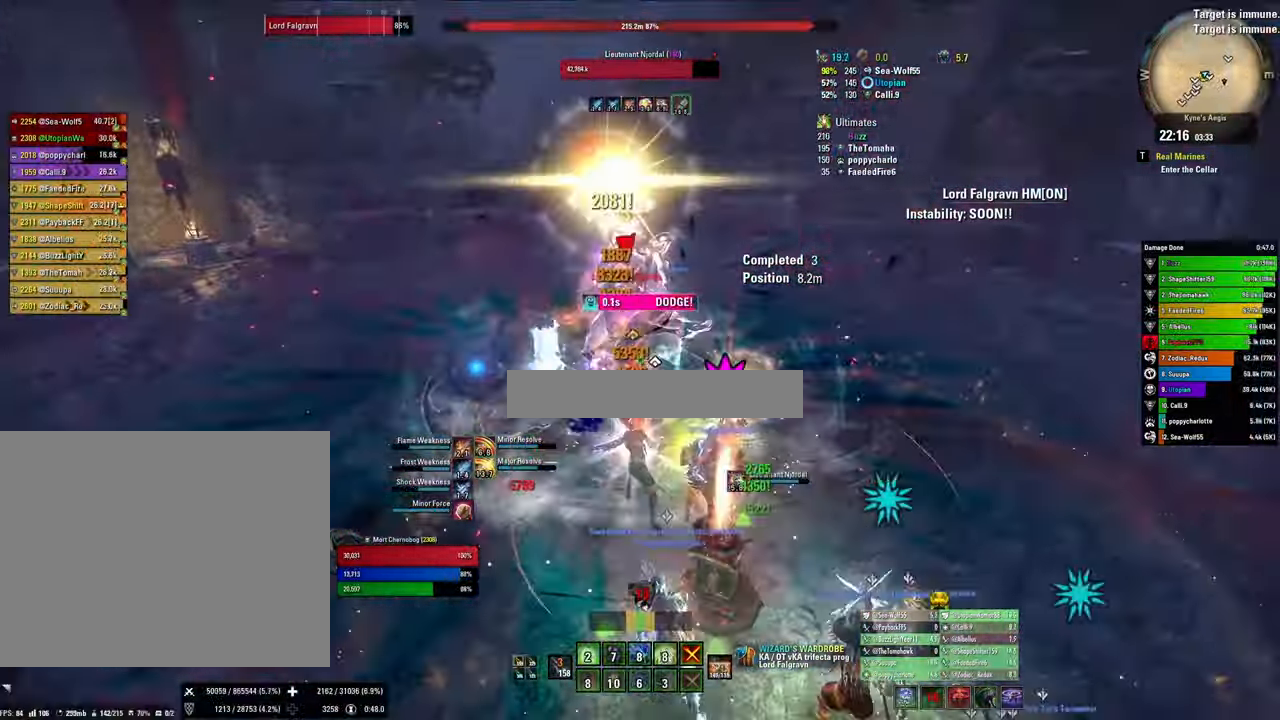
{"keys": ["a"], "mouse": [], "events": [[33, "v", "up"], [200, "2", "down"], [267, "2", "up"], [334, "2", "down"], [334, "mouse_right", "up"], [467, "2", "up"]]}
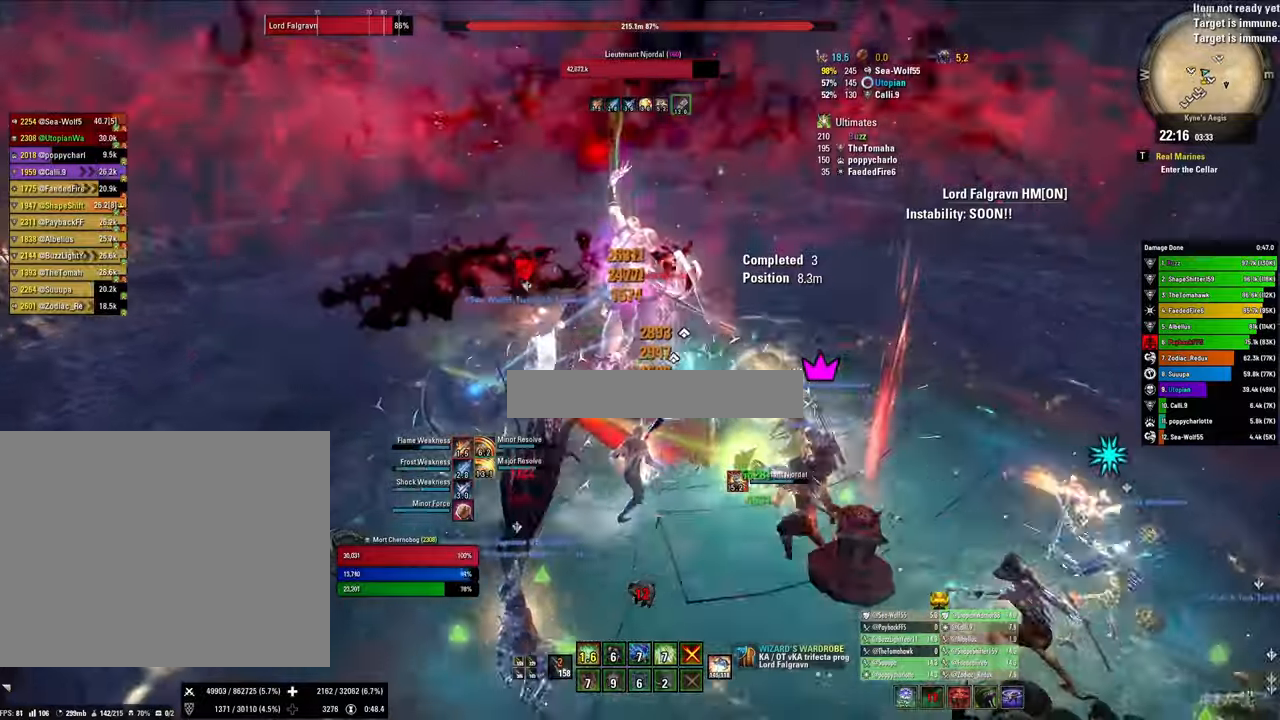
{"keys": ["a"], "mouse": ["right"], "events": [[67, "x", "down"], [267, "mouse_right", "down"], [267, "x", "up"]]}
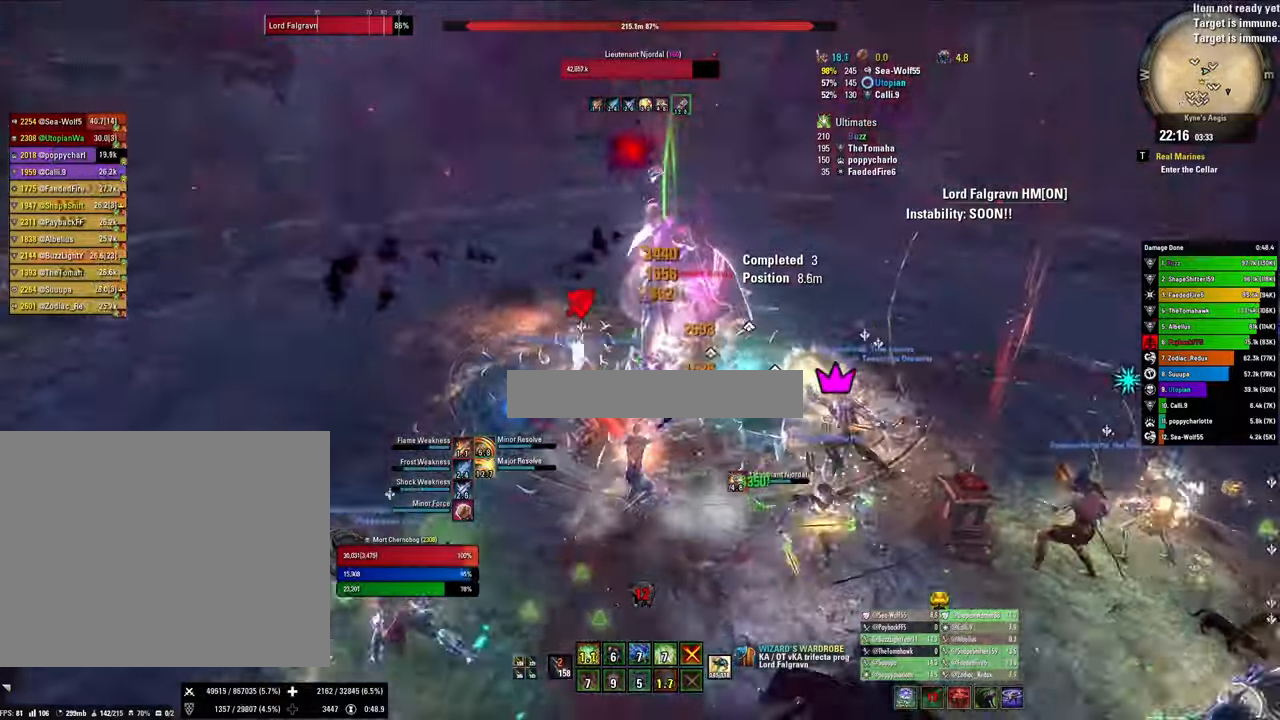
{"keys": ["a"], "mouse": ["right"], "events": [[67, "3", "down"], [167, "3", "up"]]}
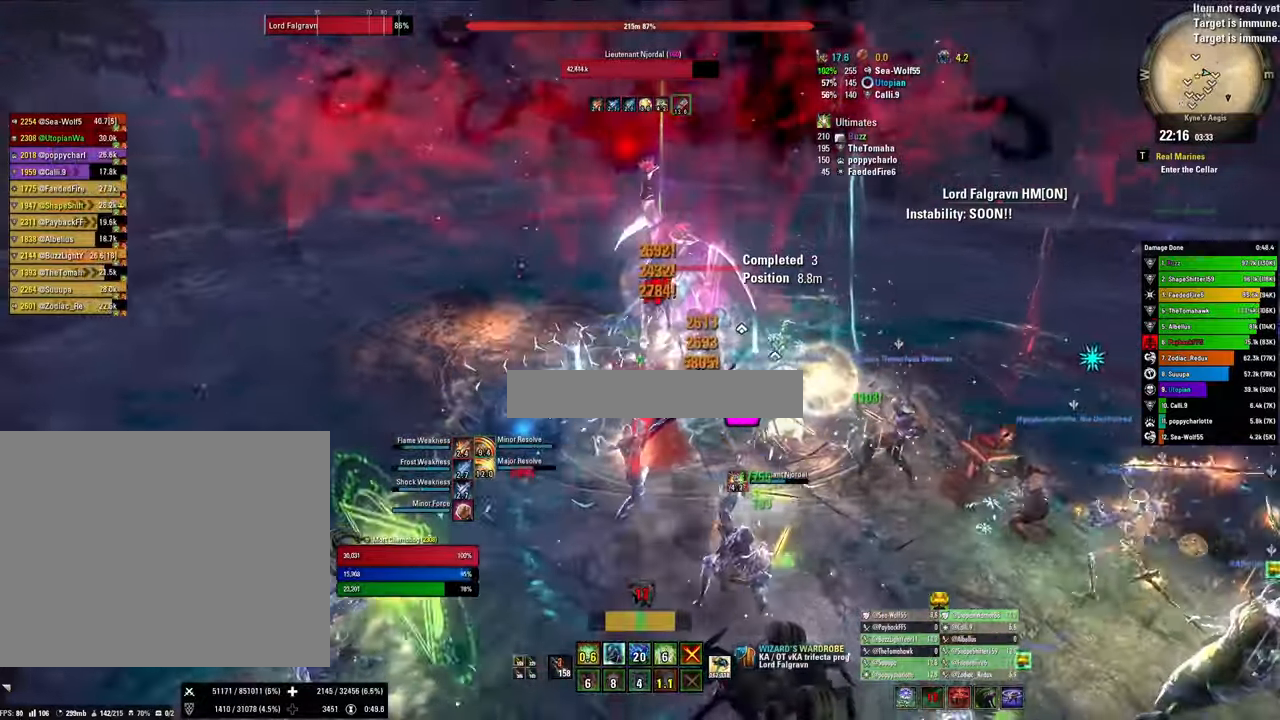
{"keys": ["2", "a"], "mouse": ["right"], "events": [[334, "v", "down"], [434, "v", "up"], [467, "2", "down"]]}
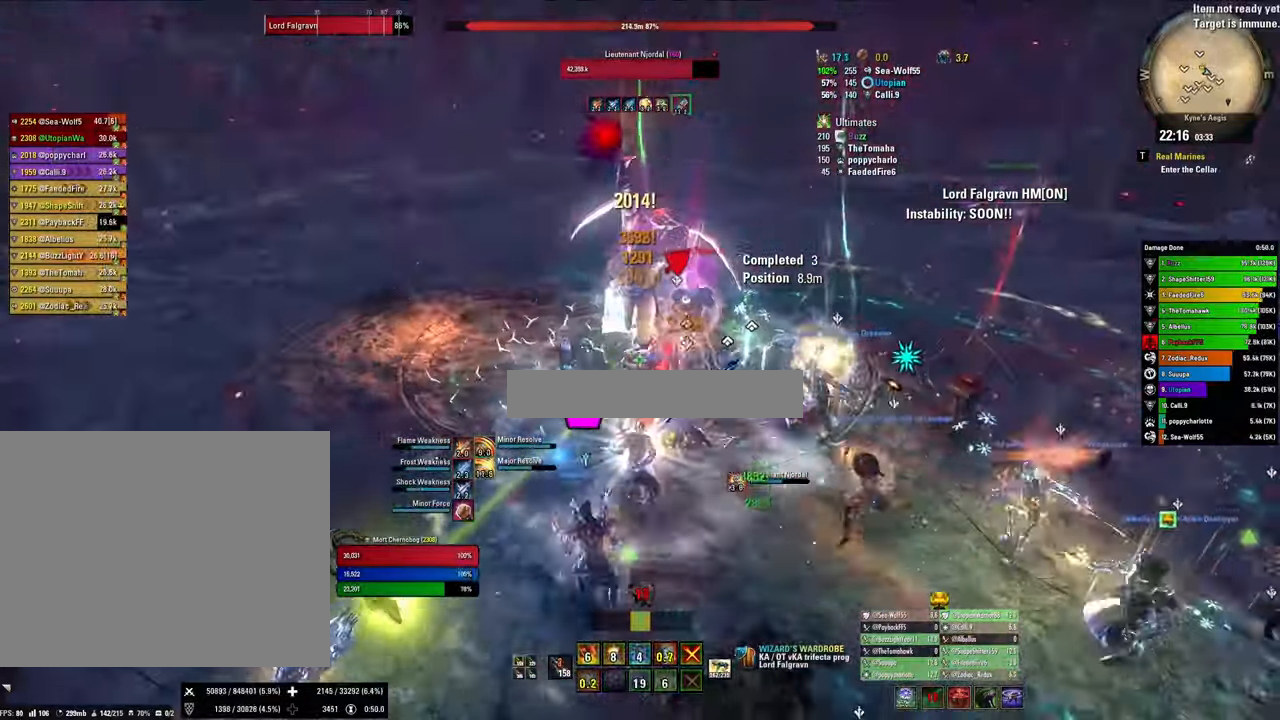
{"keys": ["a"], "mouse": ["right"], "events": [[100, "2", "up"], [234, "x", "down"], [434, "x", "up"]]}
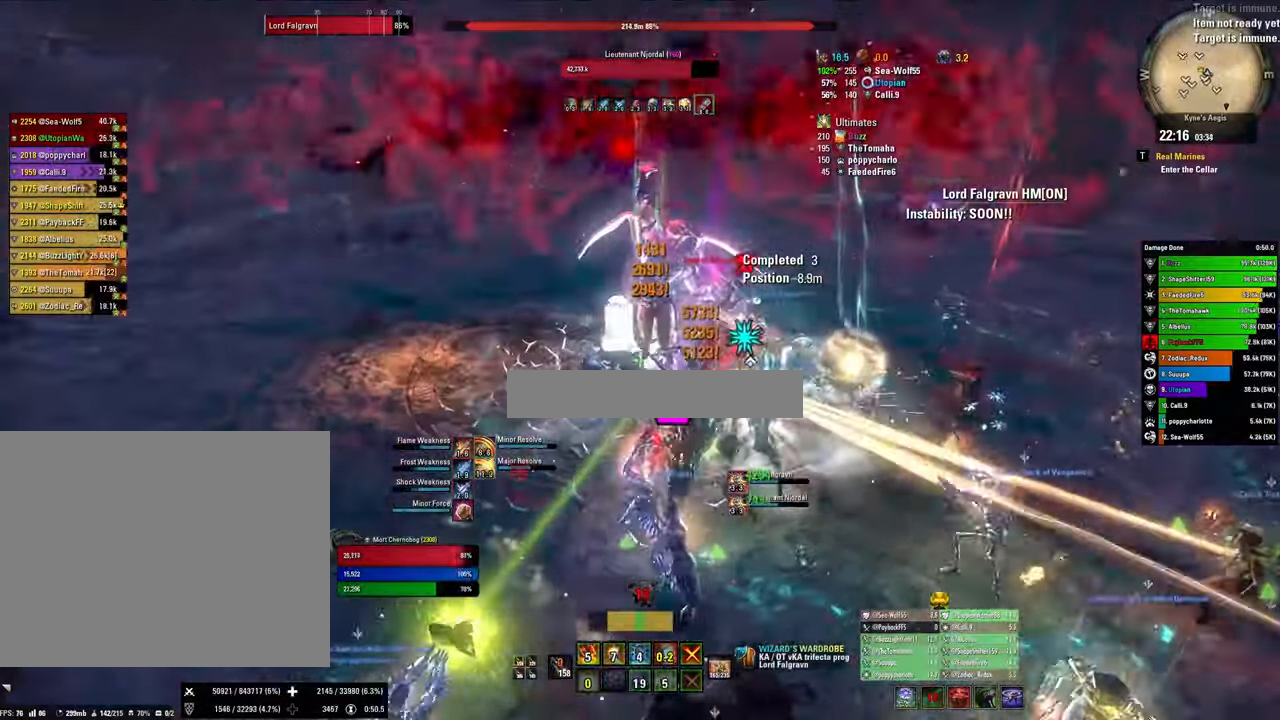
{"keys": [], "mouse": ["right"], "events": [[134, "a", "up"], [134, "v", "down"], [234, "v", "up"], [467, "2", "down"], [500, "2", "up"]]}
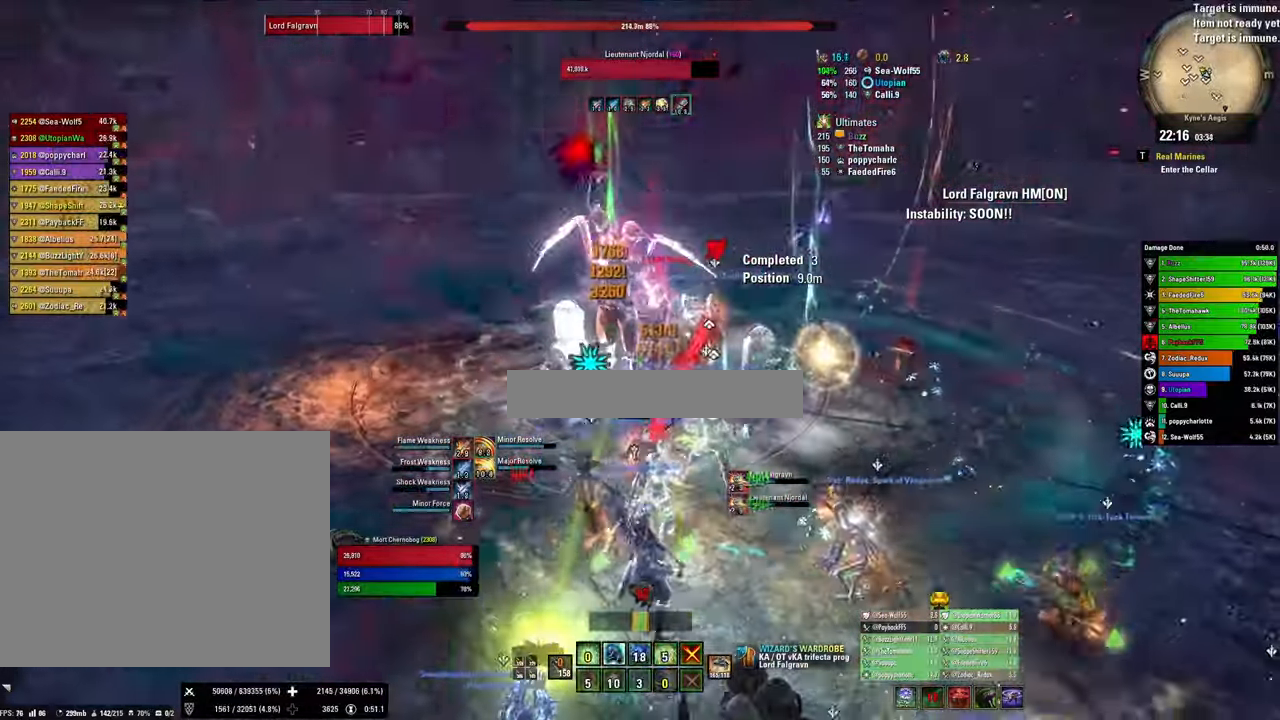
{"keys": ["x"], "mouse": [], "events": [[100, "2", "down"], [100, "mouse_right", "up"], [134, "q", "down"], [200, "2", "up"], [267, "q", "up"], [334, "x", "down"]]}
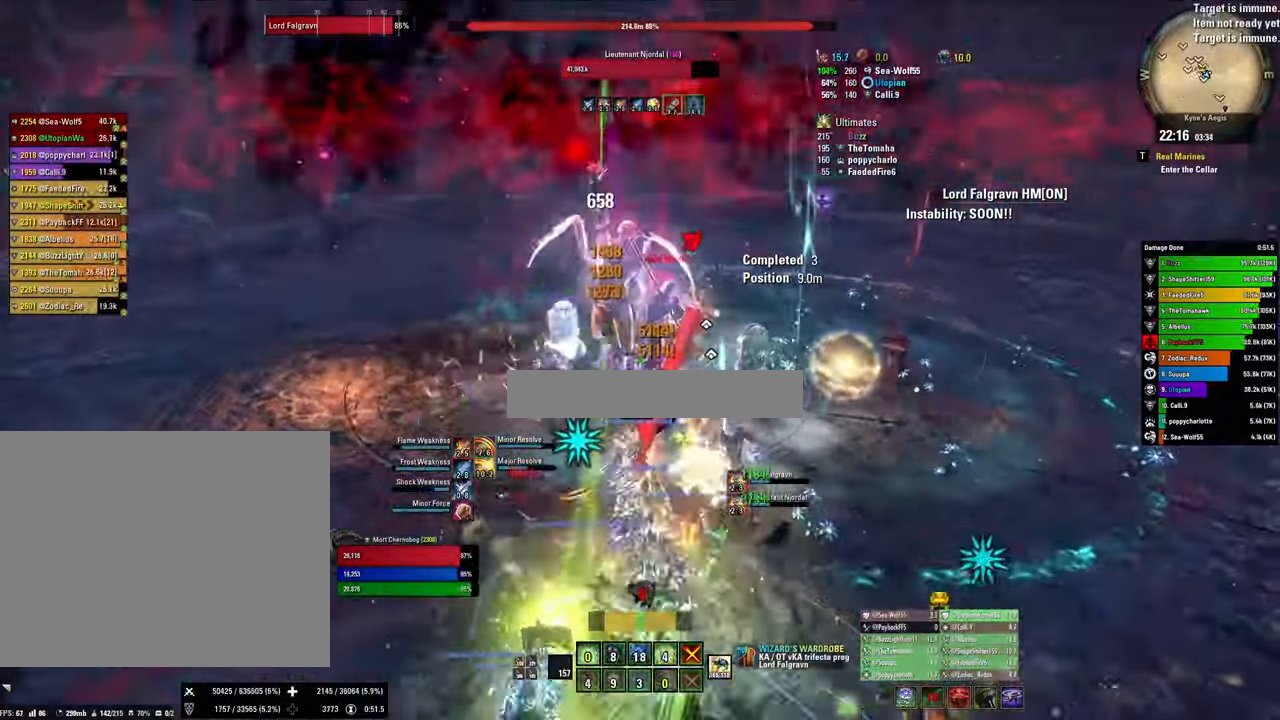
{"keys": ["1"], "mouse": ["right"], "events": [[67, "x", "up"], [167, "mouse_right", "down"], [334, "1", "down"], [400, "1", "up"], [500, "1", "down"]]}
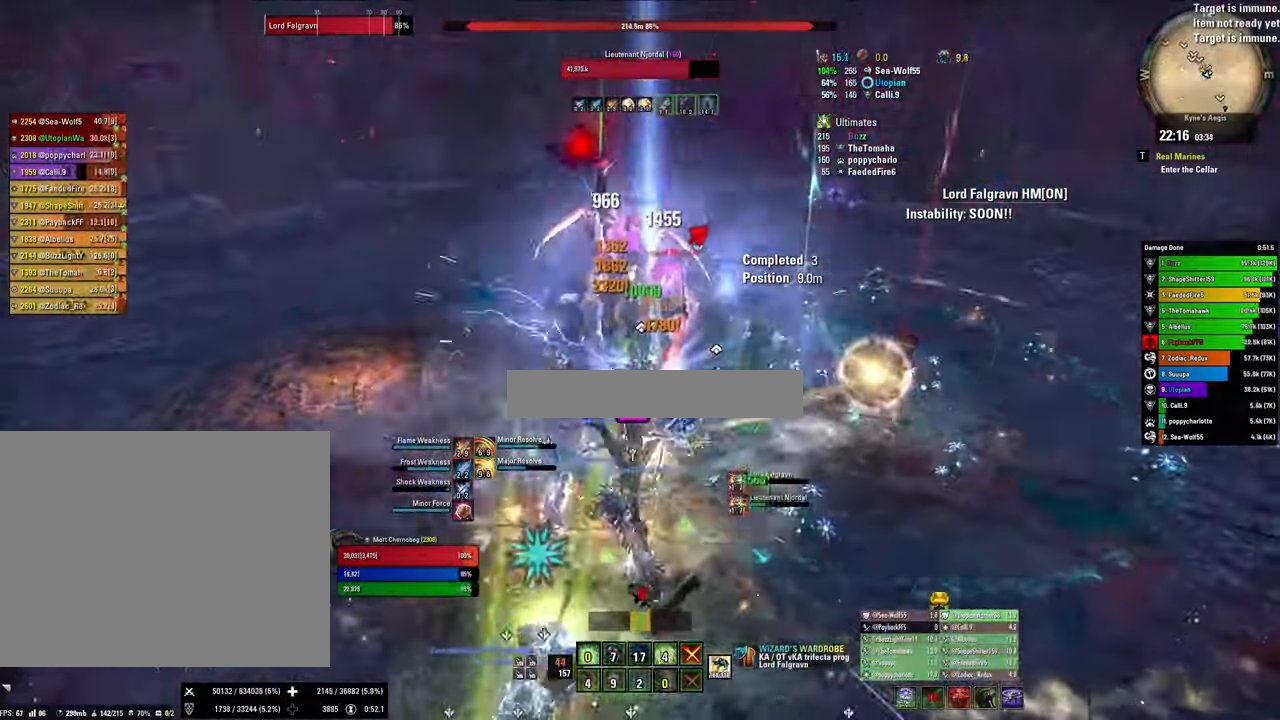
{"keys": ["v", "x"], "mouse": ["right"], "events": [[100, "1", "up"], [167, "q", "down"], [300, "q", "up"], [300, "x", "down"], [400, "v", "down"]]}
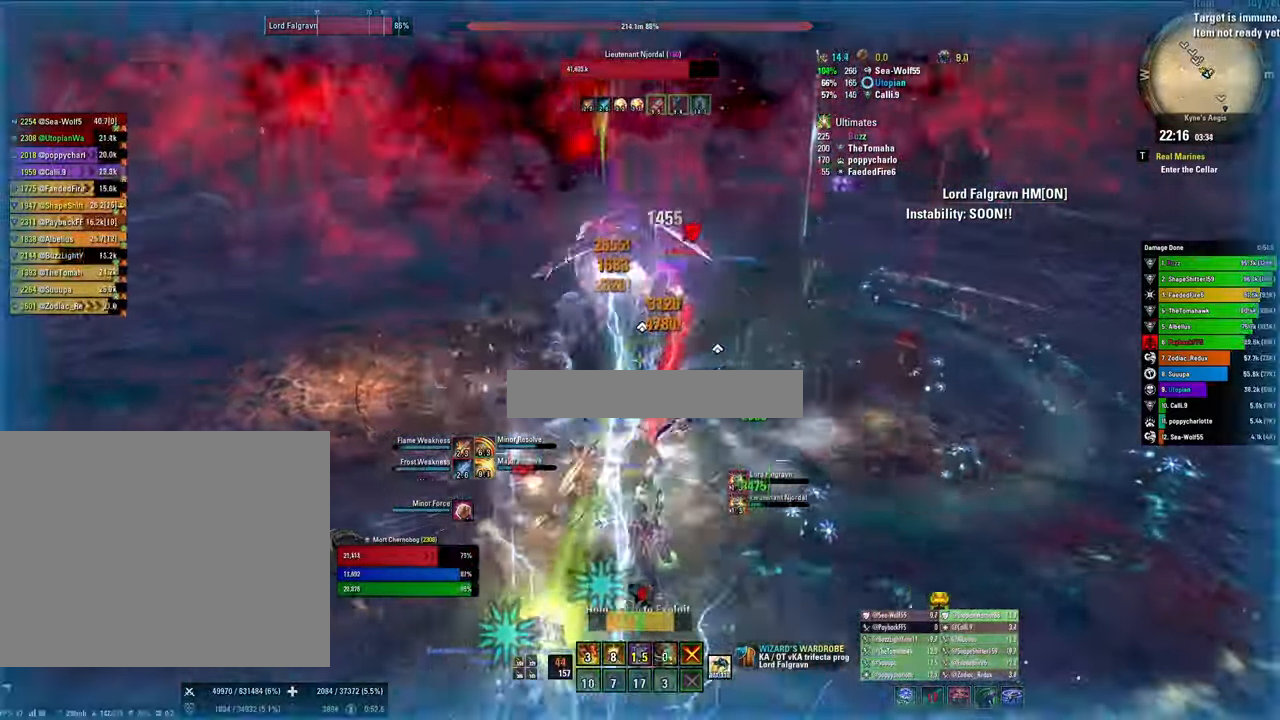
{"keys": [], "mouse": ["right"], "events": [[34, "v", "up"], [100, "x", "up"]]}
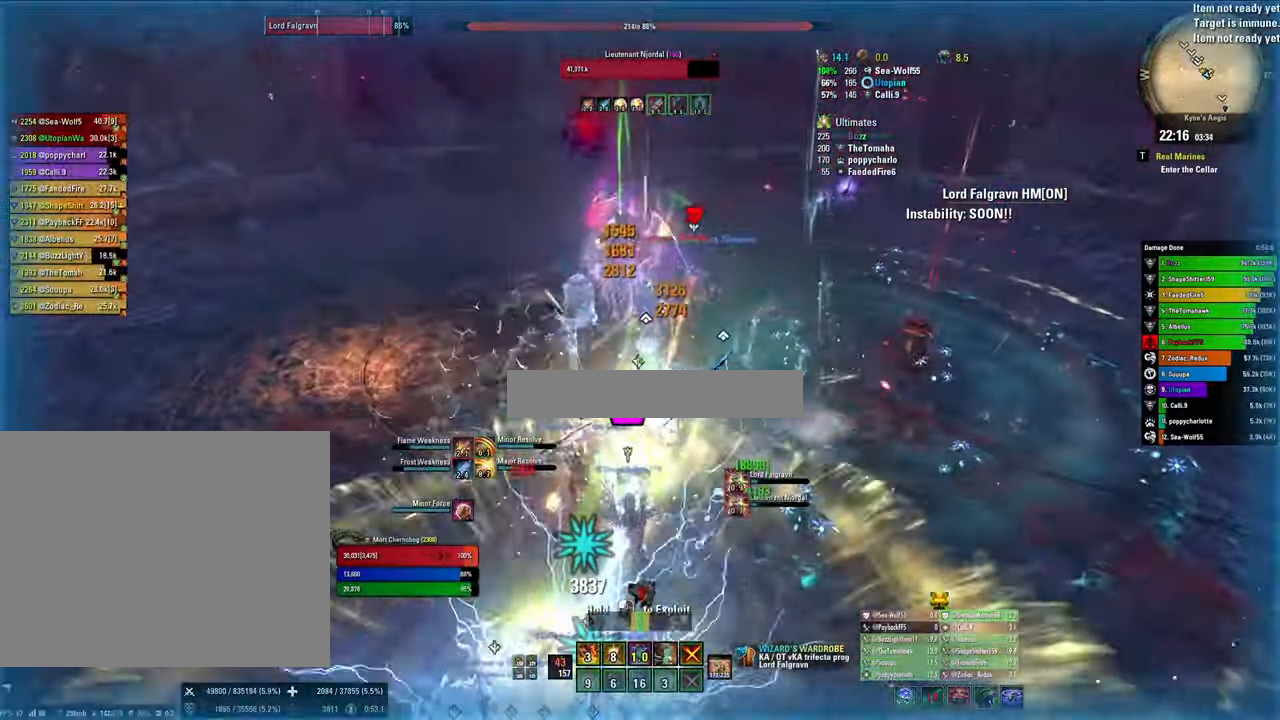
{"keys": ["x"], "mouse": ["right"], "events": [[67, "3", "down"], [167, "3", "up"], [200, "q", "down"], [334, "q", "up"], [434, "x", "down"]]}
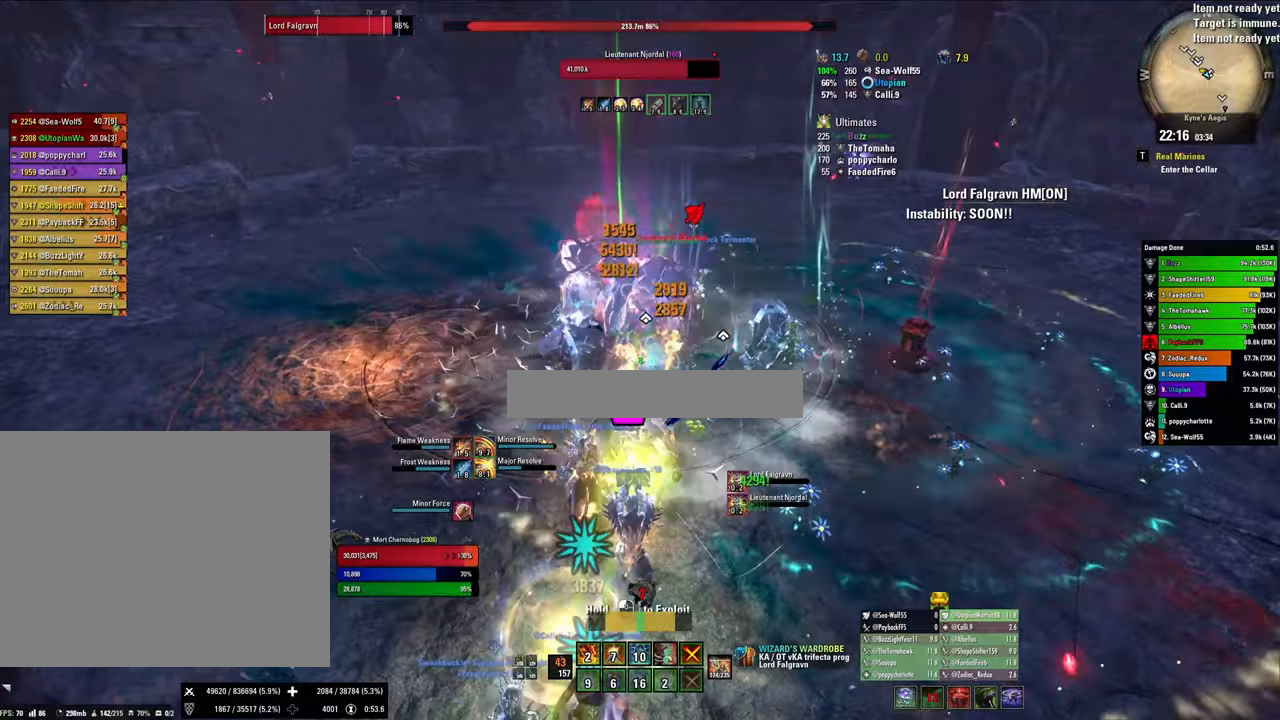
{"keys": ["2"], "mouse": ["right"], "events": [[133, "x", "up"], [167, "v", "down"], [233, "w", "down"], [267, "v", "up"], [367, "w", "up"], [467, "2", "down"]]}
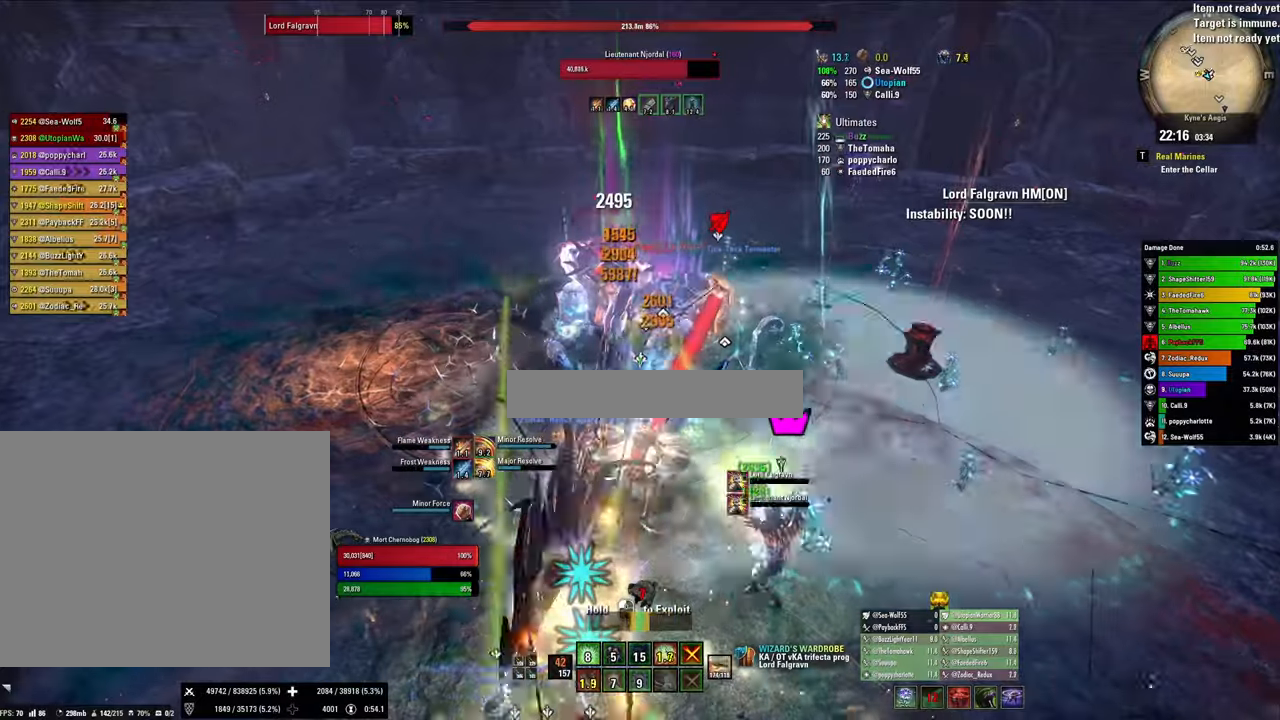
{"keys": ["x"], "mouse": ["right"], "events": [[33, "2", "up"], [133, "2", "down"], [200, "q", "down"], [233, "2", "up"], [333, "q", "up"], [367, "x", "down"]]}
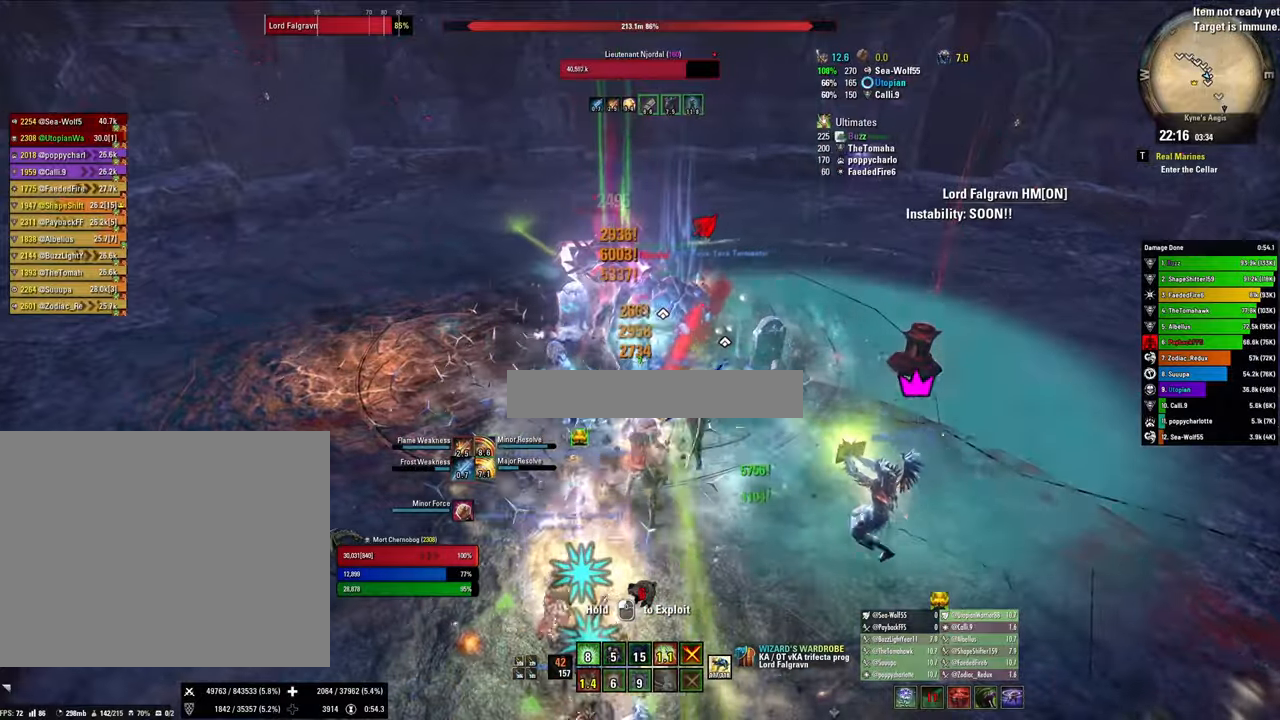
{"keys": ["1"], "mouse": ["right"], "events": [[33, "v", "down"], [67, "x", "up"], [200, "v", "up"], [333, "1", "down"], [433, "1", "up"], [500, "1", "down"]]}
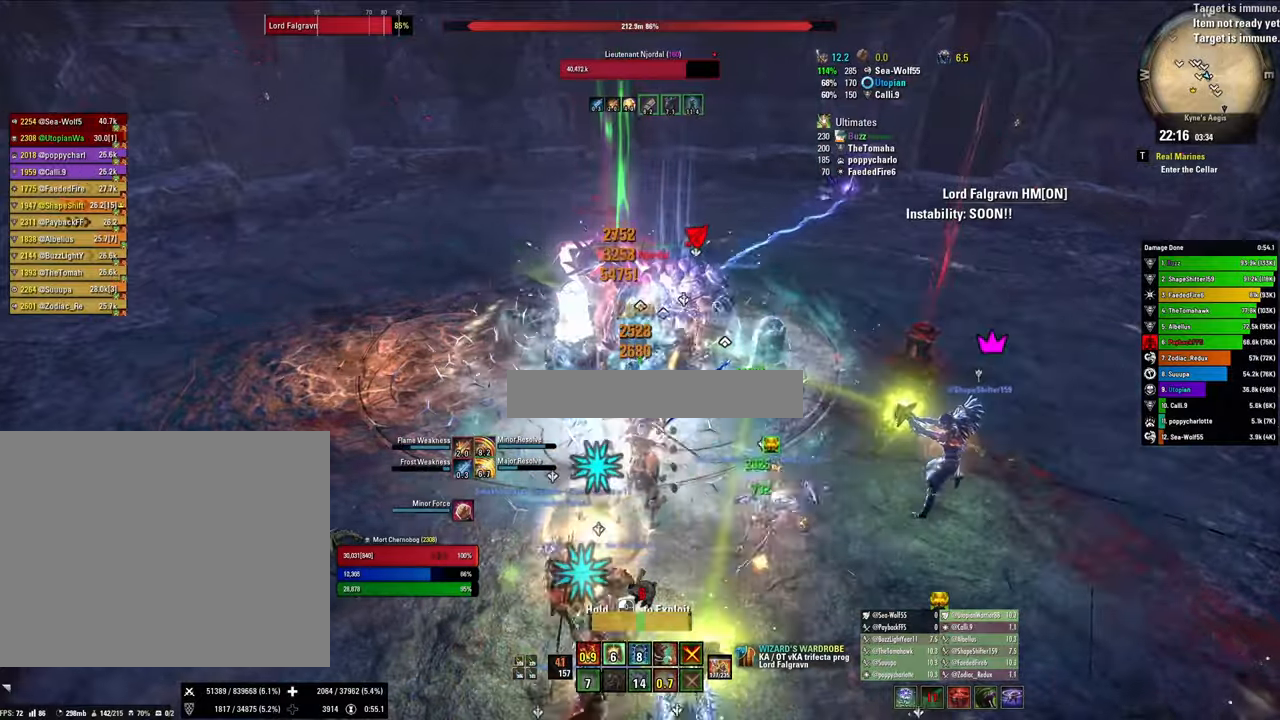
{"keys": ["d", "w"], "mouse": [], "events": [[67, "1", "up"], [233, "mouse_right", "up"], [233, "q", "down"], [300, "w", "down"], [367, "q", "up"], [500, "d", "down"]]}
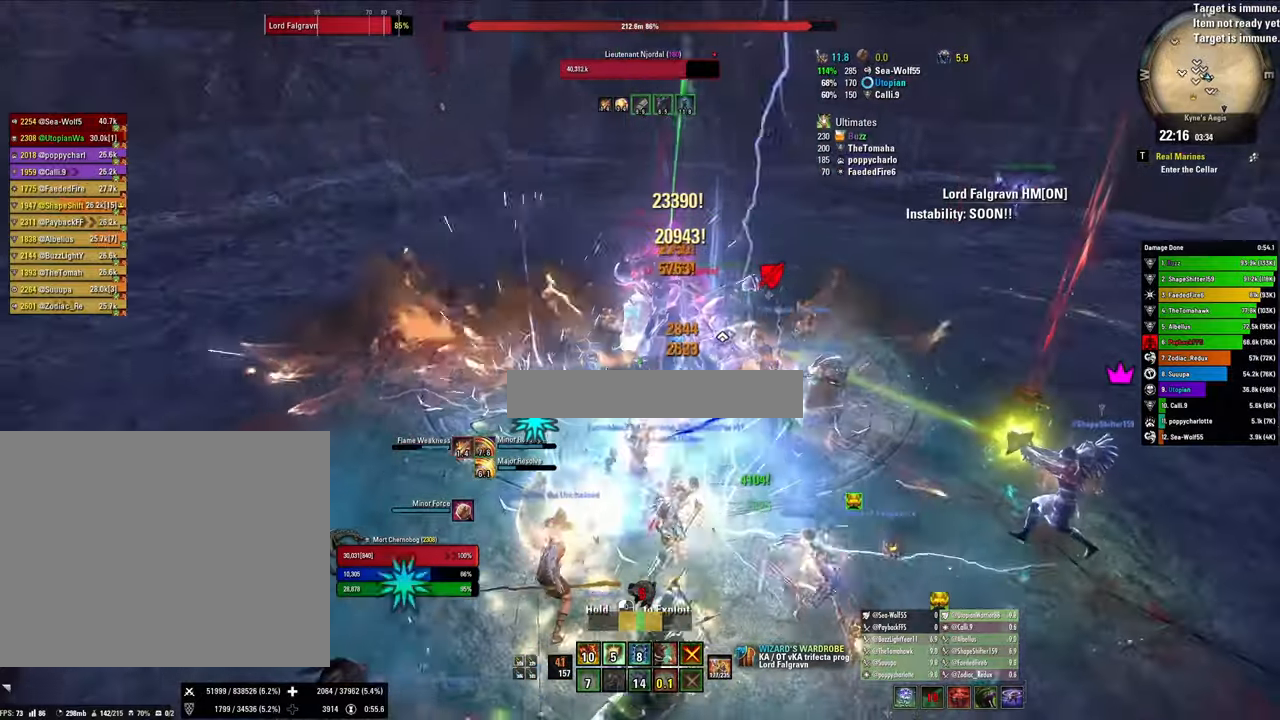
{"keys": ["d"], "mouse": ["left"], "events": [[67, "w", "up"], [133, "v", "down"], [233, "v", "up"], [467, "mouse_left", "down"]]}
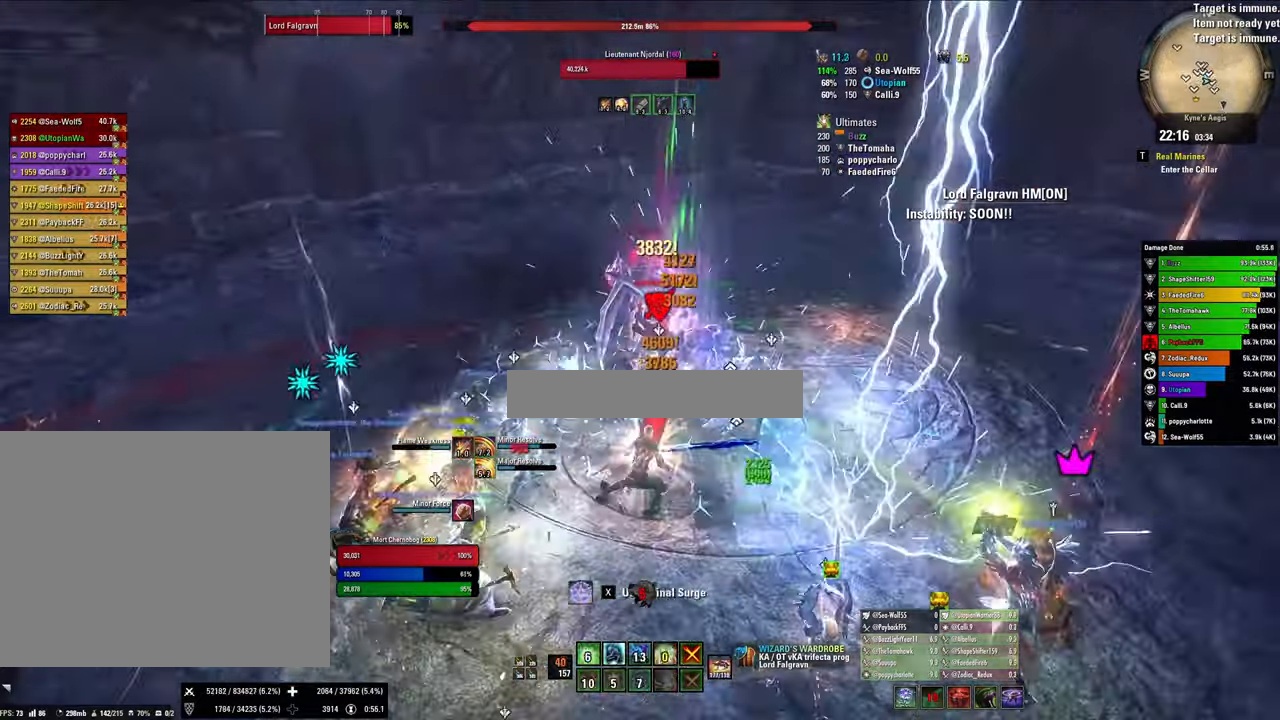
{"keys": ["d"], "mouse": [], "events": [[67, "2", "down"], [67, "mouse_left", "up"], [200, "2", "up"], [267, "2", "down"], [300, "q", "down"], [333, "2", "up"], [433, "q", "up"]]}